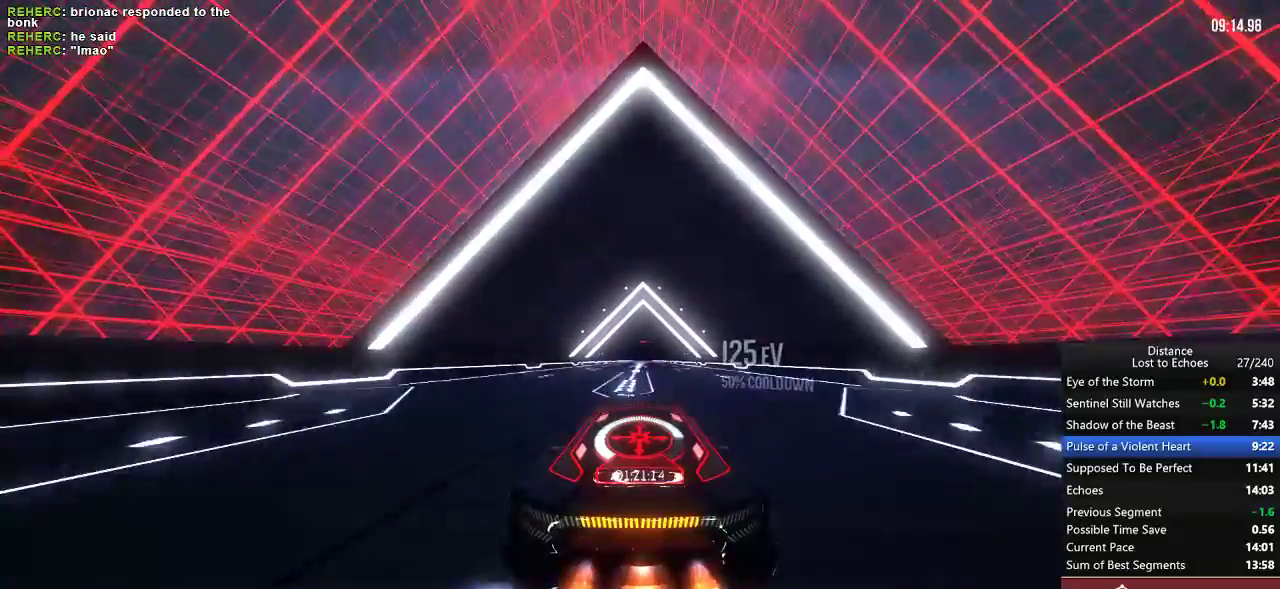
Gameplay with a controller (Xbox layout); each line is a JSON object with the inputs held at the frame after it. "events" lists button and stick changes between this image and that frame as [ms after this image, input, new state], when the widget could be followed in between. Not read: B L3 R3 X.
{"buttons": ["R1"], "left_stick": "center", "right_stick": "center", "events": [[233, "left_stick", "right"], [283, "left_stick", "center"]]}
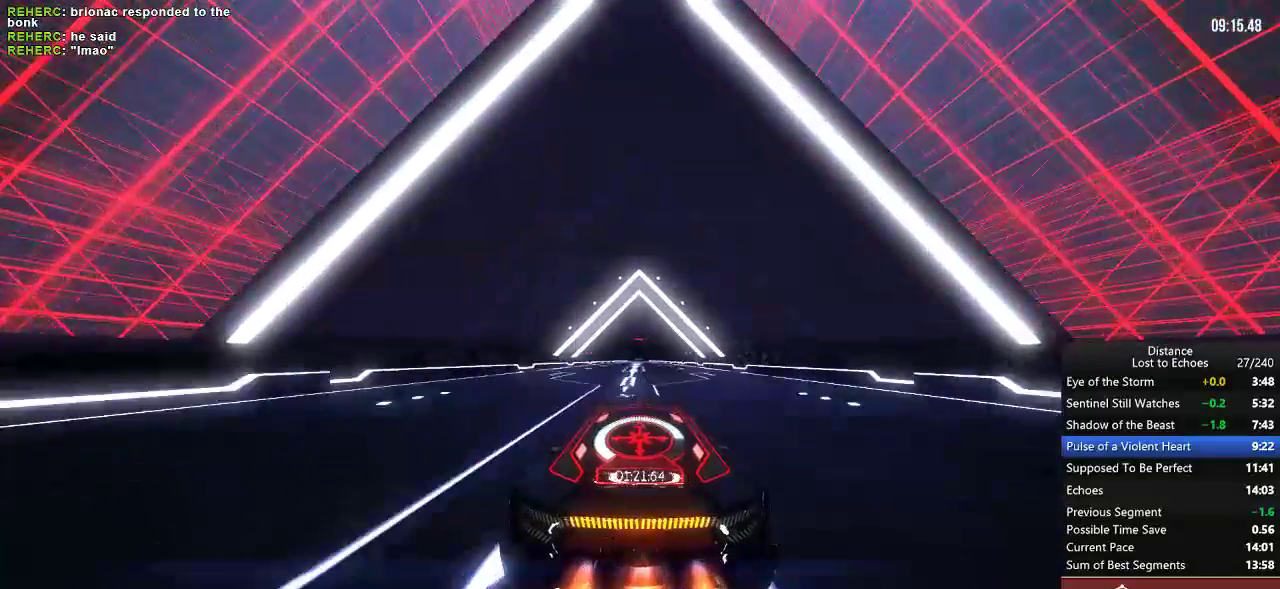
{"buttons": ["R1"], "left_stick": "center", "right_stick": "center"}
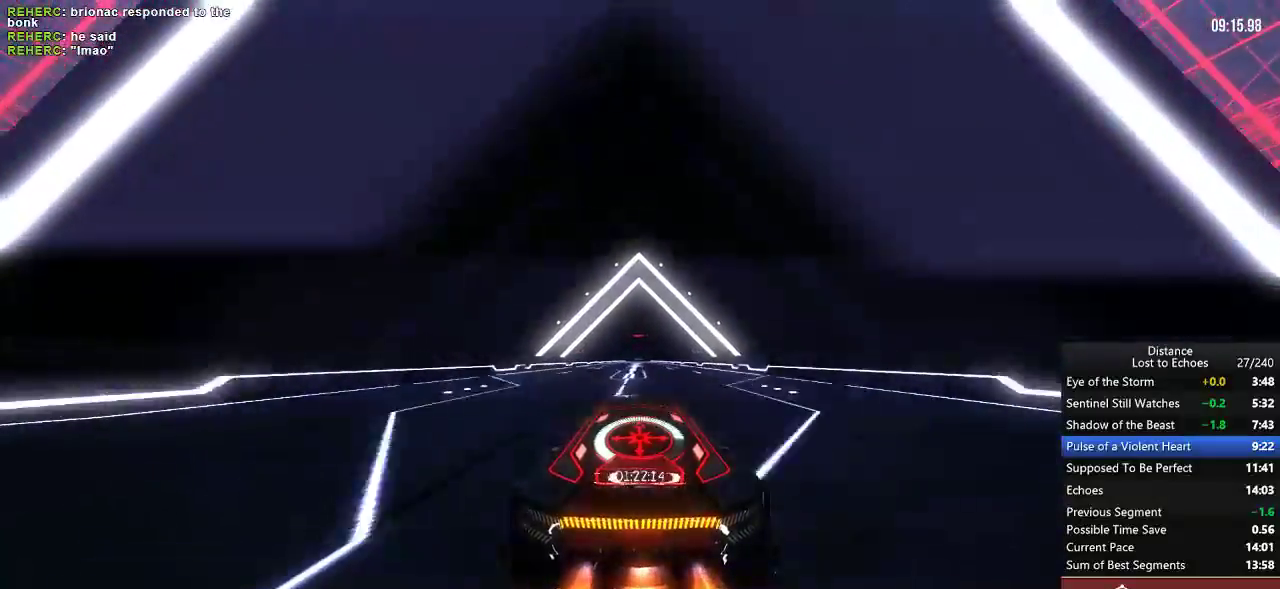
{"buttons": ["R1"], "left_stick": "center", "right_stick": "center"}
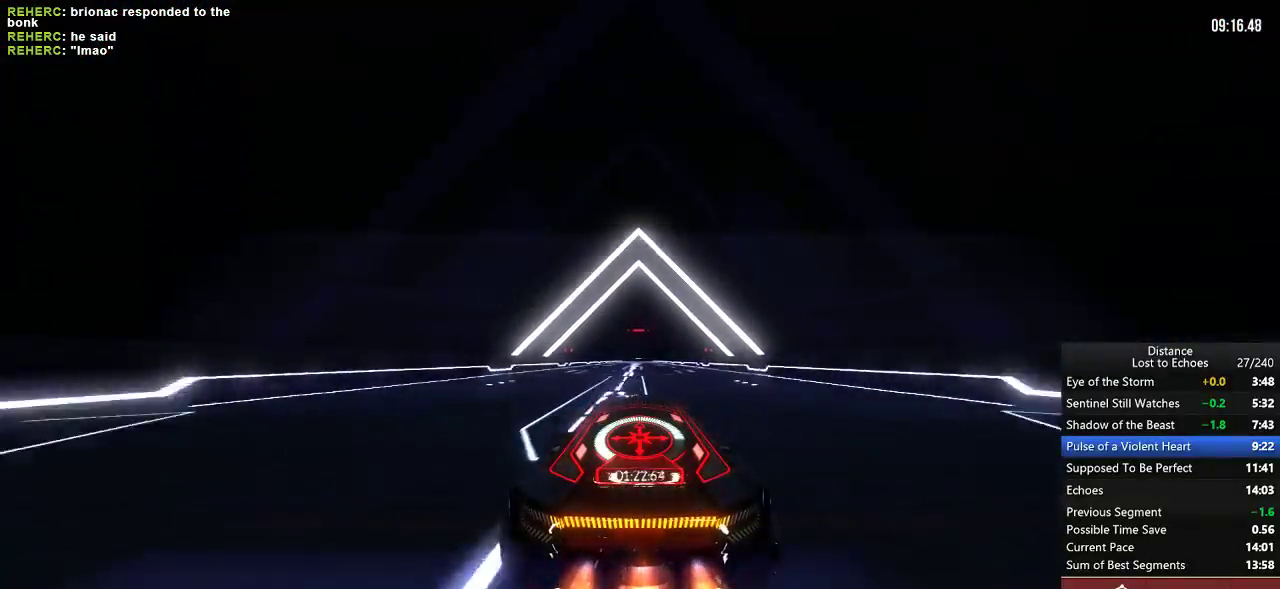
{"buttons": ["R1"], "left_stick": "center", "right_stick": "center", "events": [[100, "DPAD_RIGHT", "down"], [167, "DPAD_RIGHT", "up"]]}